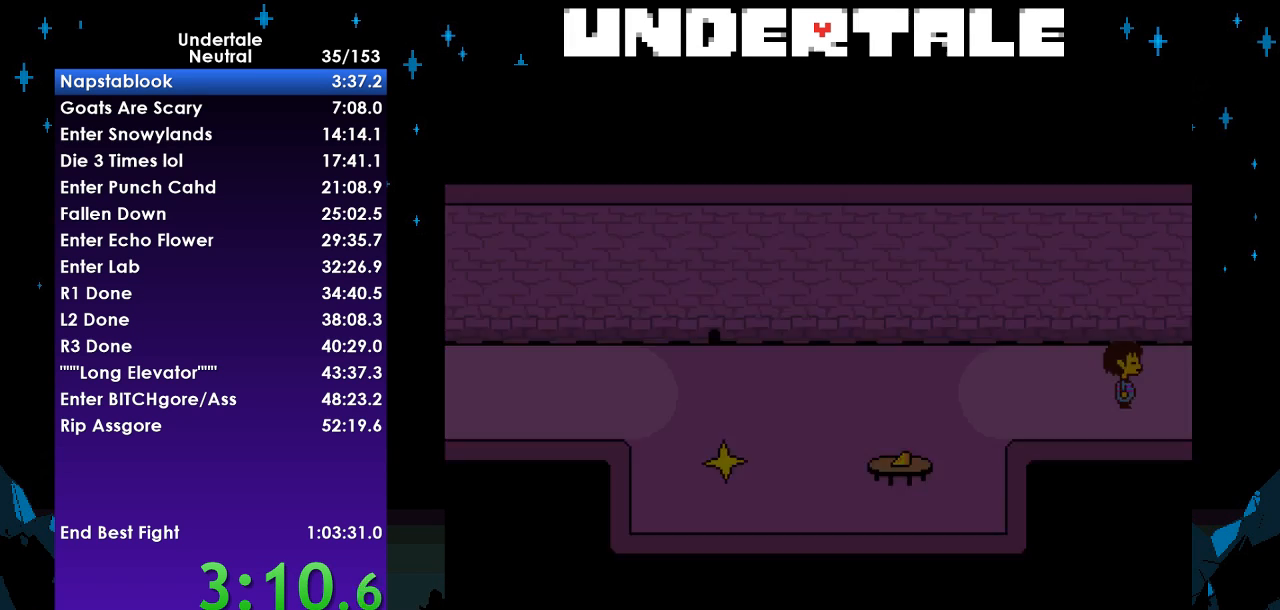
Gameplay with keyboard; each line is a JSON object with the keys held at the frame after it. "events" lists presses ("down") and releases ("up") of "c", "ctrl", "down", "left", "return", "right", "shift", "up", "x" and "z" between this image and that frame as [ms after this image, input, new state], when the widget could be followed in between. No other keys are recorded. Mouse input is not recorded.
{"keys": ["right", "x", "z"], "events": [[433, "z", "down"], [467, "x", "down"]]}
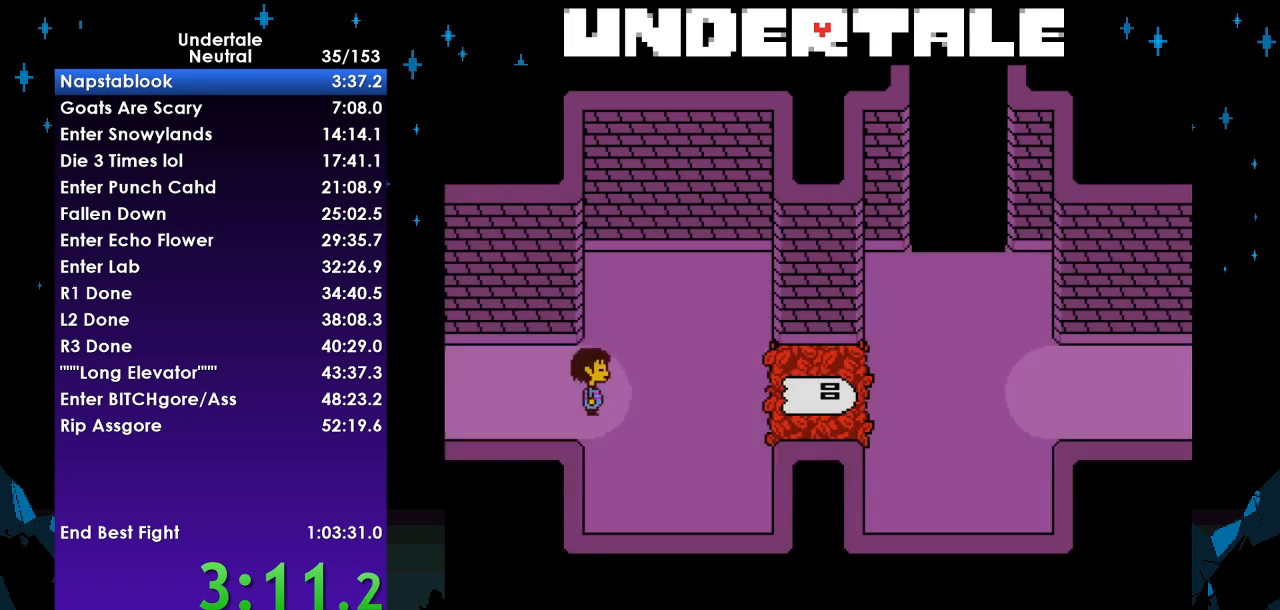
{"keys": ["right", "z"], "events": [[33, "z", "up"], [67, "return", "down"], [67, "x", "up"], [100, "shift", "down"], [167, "return", "up"], [200, "shift", "up"], [200, "z", "down"], [267, "x", "down"], [300, "z", "up"], [333, "return", "down"], [333, "x", "up"], [433, "shift", "down"], [500, "return", "up"], [500, "shift", "up"], [500, "z", "down"]]}
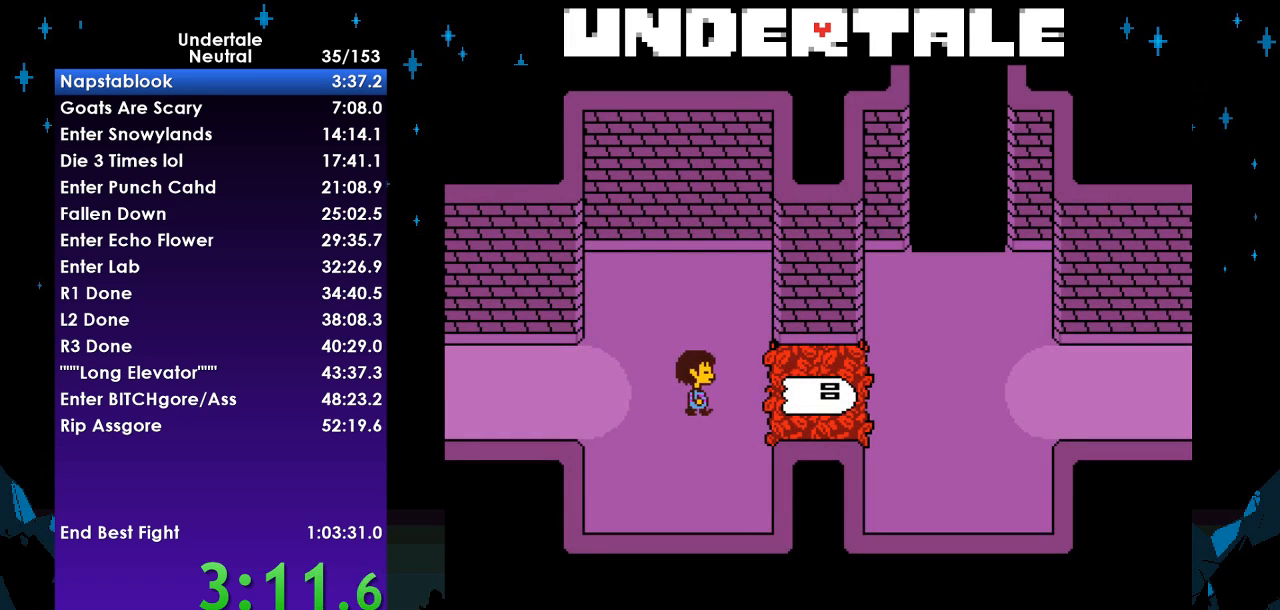
{"keys": ["z"], "events": [[33, "x", "down"], [100, "z", "up"], [133, "return", "down"], [133, "x", "up"], [167, "shift", "down"], [267, "return", "up"], [267, "shift", "up"], [267, "z", "down"], [333, "x", "down"], [333, "z", "up"], [367, "return", "down"], [367, "x", "up"], [400, "shift", "down"], [467, "right", "up"], [467, "z", "down"], [500, "return", "up"], [500, "shift", "up"]]}
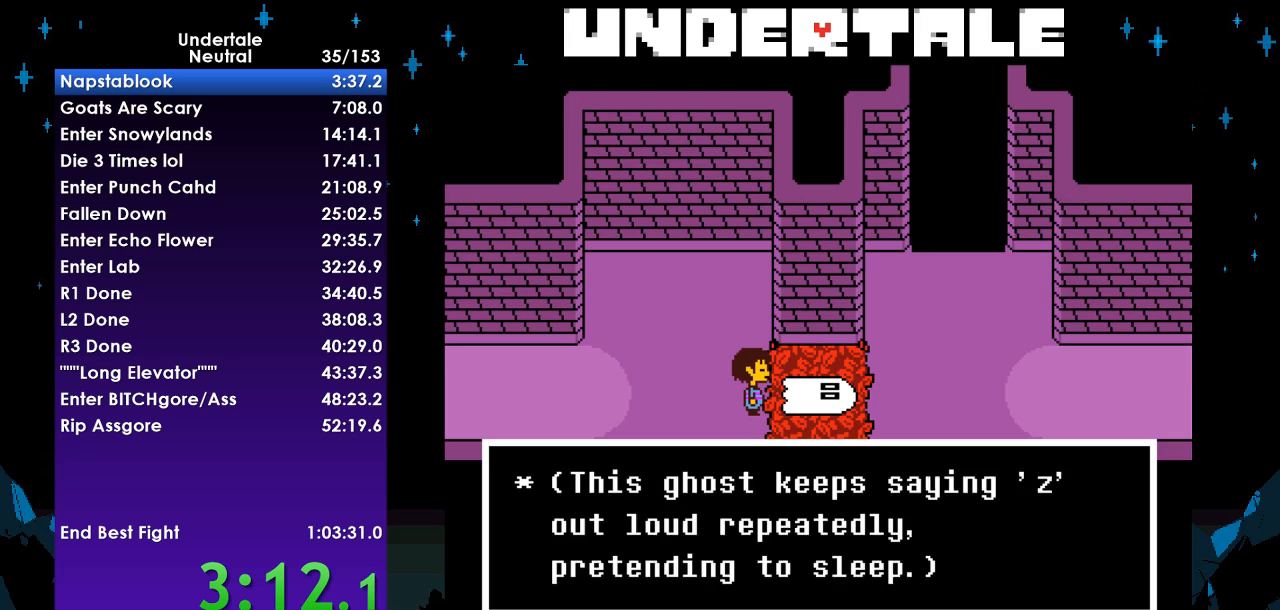
{"keys": ["z"], "events": [[67, "x", "down"], [67, "z", "up"], [100, "return", "down"], [100, "x", "up"], [133, "shift", "down"], [200, "return", "up"], [200, "z", "down"], [233, "shift", "up"], [233, "x", "down"], [300, "z", "up"], [333, "x", "up"], [367, "return", "down"], [433, "return", "up"], [433, "shift", "down"], [467, "shift", "up"], [467, "z", "down"]]}
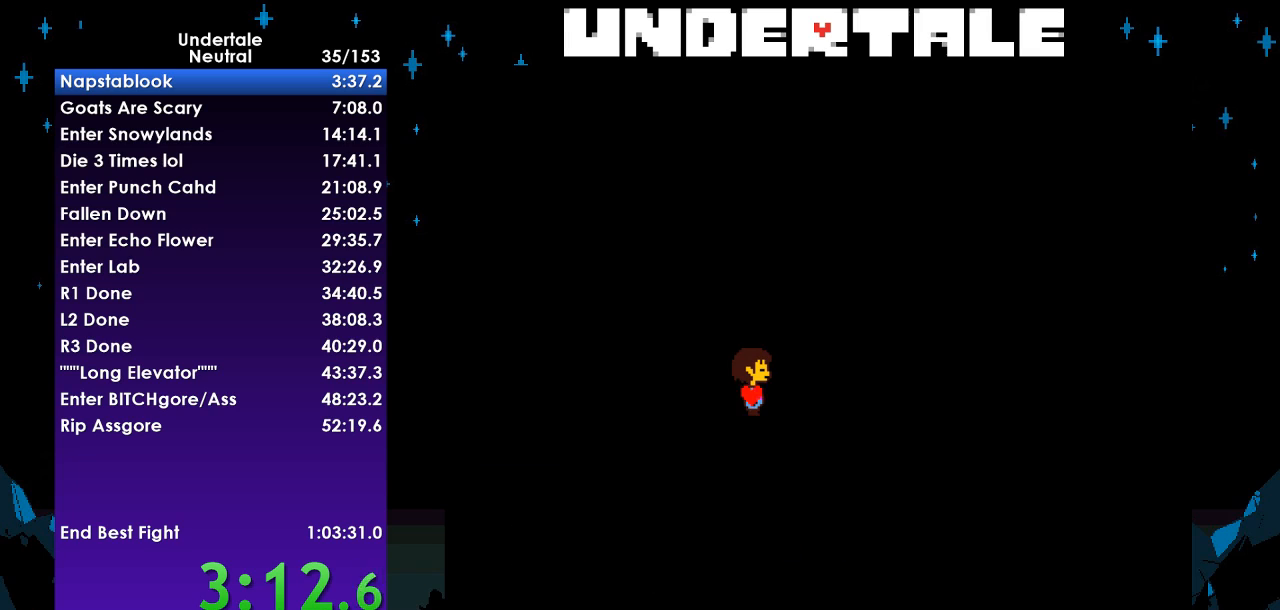
{"keys": [], "events": [[33, "x", "down"], [33, "z", "up"], [67, "return", "down"], [67, "x", "up"], [167, "shift", "down"], [200, "return", "up"], [200, "z", "down"], [267, "shift", "up"], [267, "x", "down"], [267, "z", "up"], [300, "x", "up"]]}
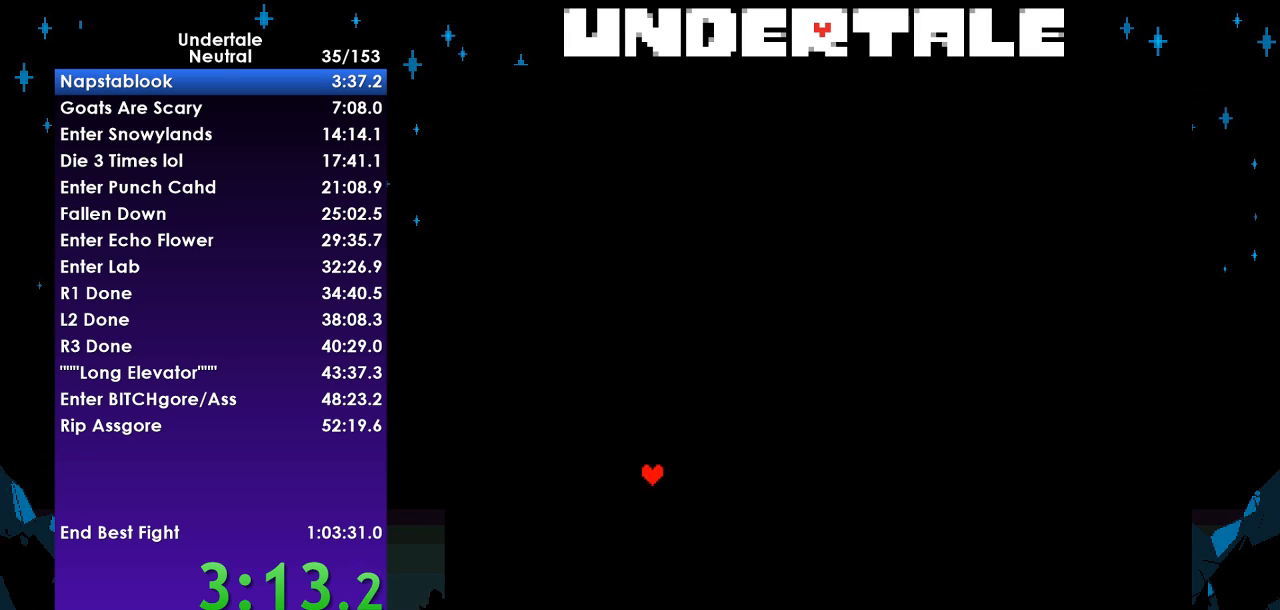
{"keys": [], "events": []}
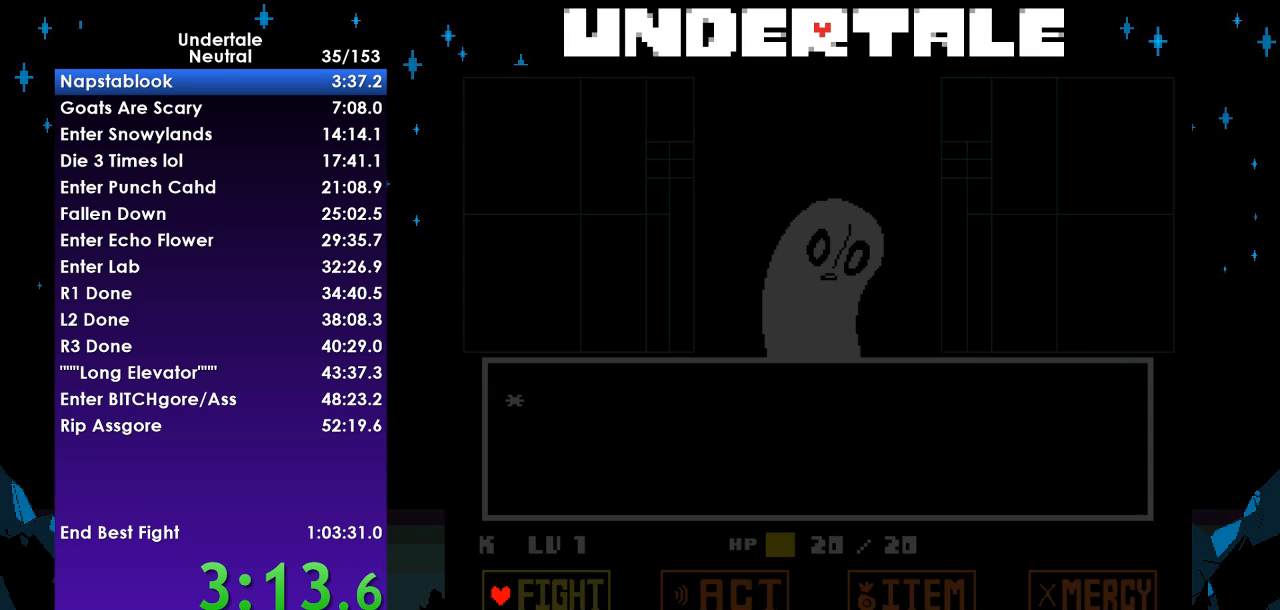
{"keys": ["down", "right"], "events": [[133, "right", "down"], [233, "right", "up"], [233, "z", "down"], [300, "z", "up"], [367, "z", "down"], [433, "z", "up"], [467, "down", "down"], [467, "right", "down"]]}
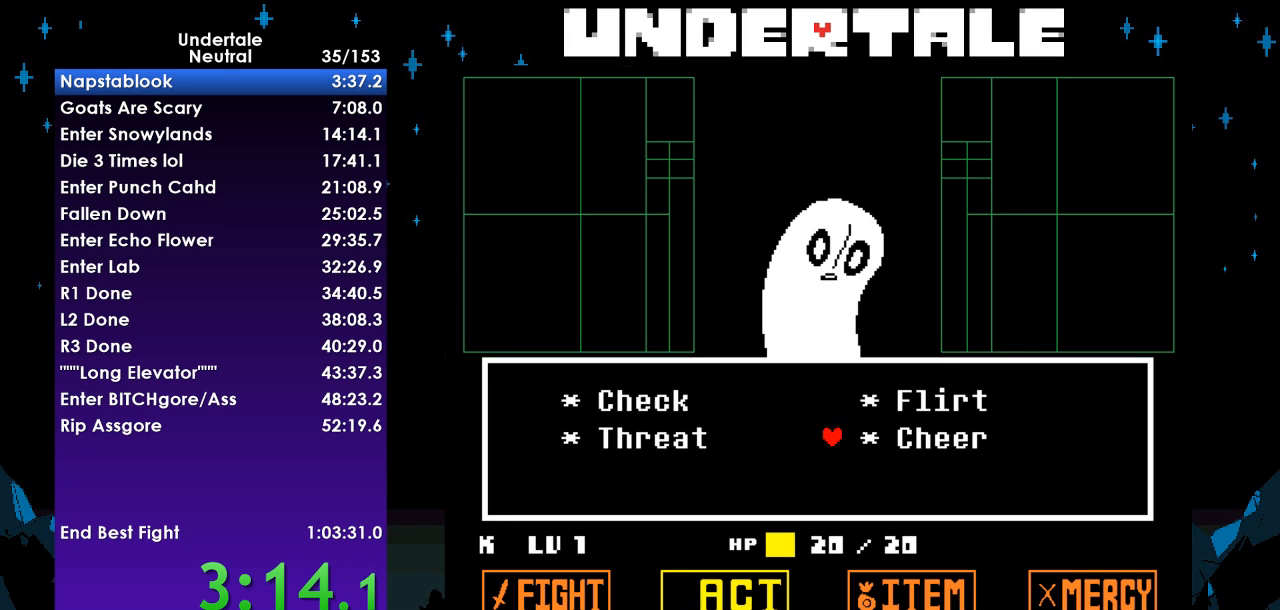
{"keys": [], "events": [[33, "down", "up"], [33, "right", "up"], [67, "z", "down"], [100, "z", "up"], [167, "return", "down"], [200, "return", "up"], [200, "shift", "down"], [200, "z", "down"], [267, "shift", "up"], [300, "shift", "down"], [300, "x", "down"], [300, "z", "up"], [333, "shift", "up"], [333, "x", "up"], [400, "x", "down"], [400, "z", "down"], [433, "return", "down"], [433, "shift", "down"], [433, "z", "up"], [500, "return", "up"], [500, "shift", "up"], [500, "x", "up"]]}
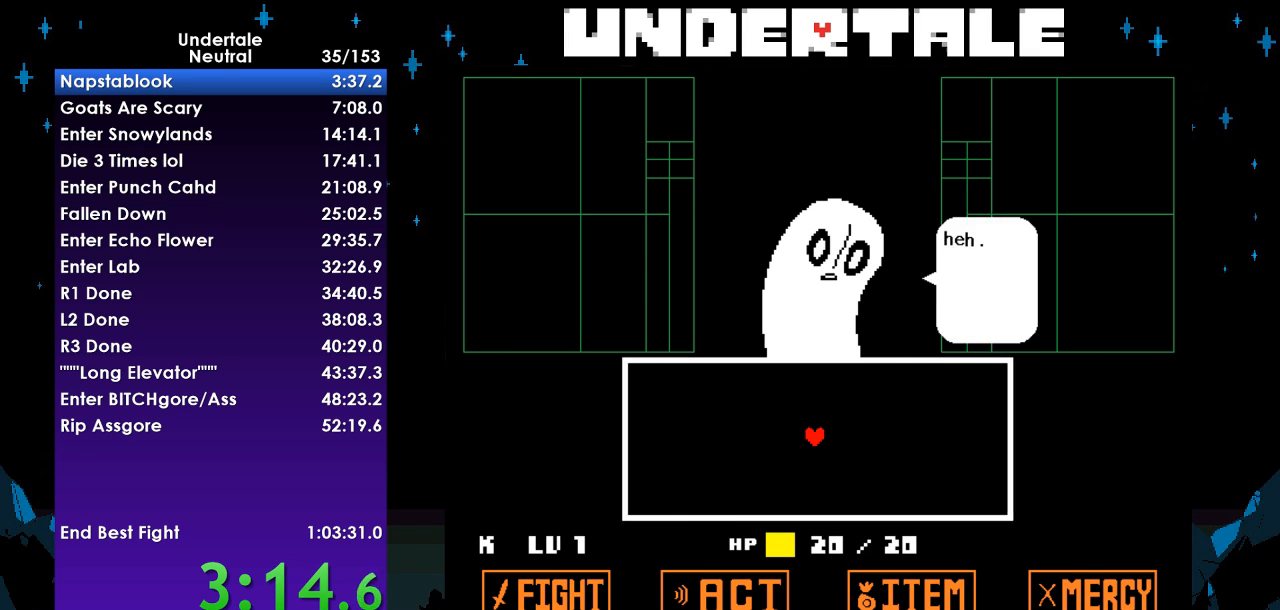
{"keys": ["x"], "events": [[33, "return", "down"], [33, "shift", "down"], [33, "x", "down"], [33, "z", "down"], [67, "return", "up"], [67, "shift", "up"], [67, "z", "up"], [133, "x", "up"], [167, "return", "down"], [167, "shift", "down"], [167, "x", "down"], [167, "z", "down"], [233, "return", "up"], [233, "shift", "up"], [233, "z", "up"], [267, "return", "down"], [267, "shift", "down"], [267, "x", "up"], [333, "return", "up"], [333, "x", "down"], [333, "z", "down"], [367, "shift", "up"], [367, "z", "up"], [400, "return", "down"], [400, "shift", "down"], [400, "x", "up"], [467, "return", "up"], [467, "x", "down"], [467, "z", "down"], [500, "shift", "up"], [500, "z", "up"]]}
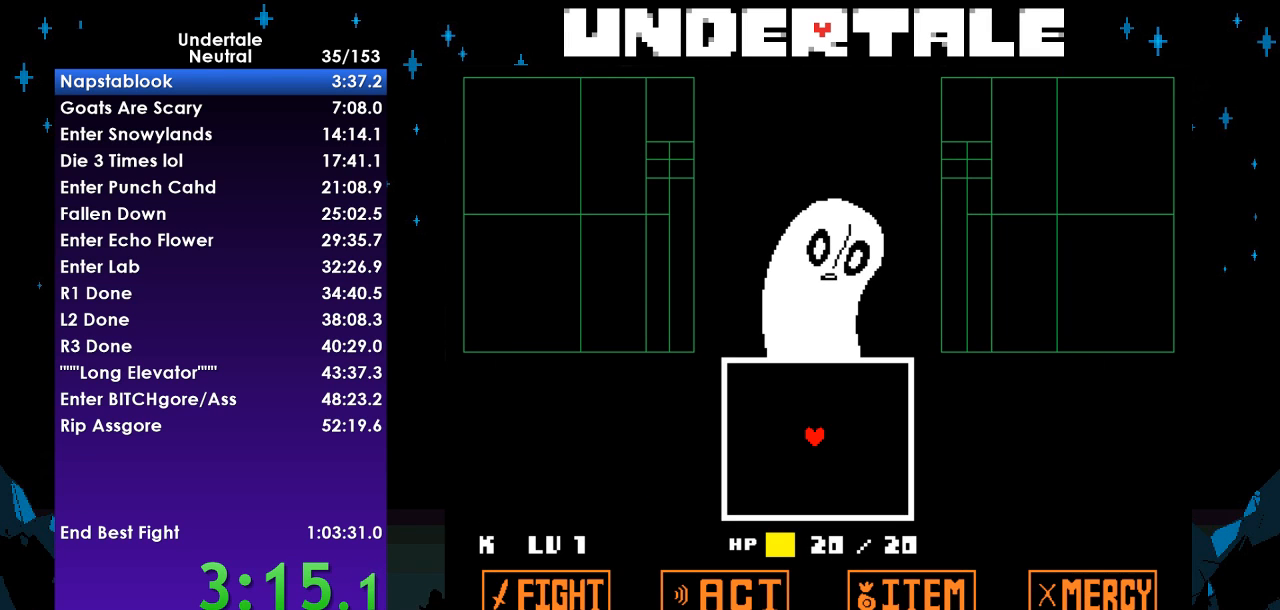
{"keys": [], "events": [[67, "return", "down"], [67, "shift", "down"], [67, "x", "up"], [100, "return", "up"], [100, "shift", "up"], [100, "x", "down"], [100, "z", "down"], [200, "x", "up"], [200, "z", "up"]]}
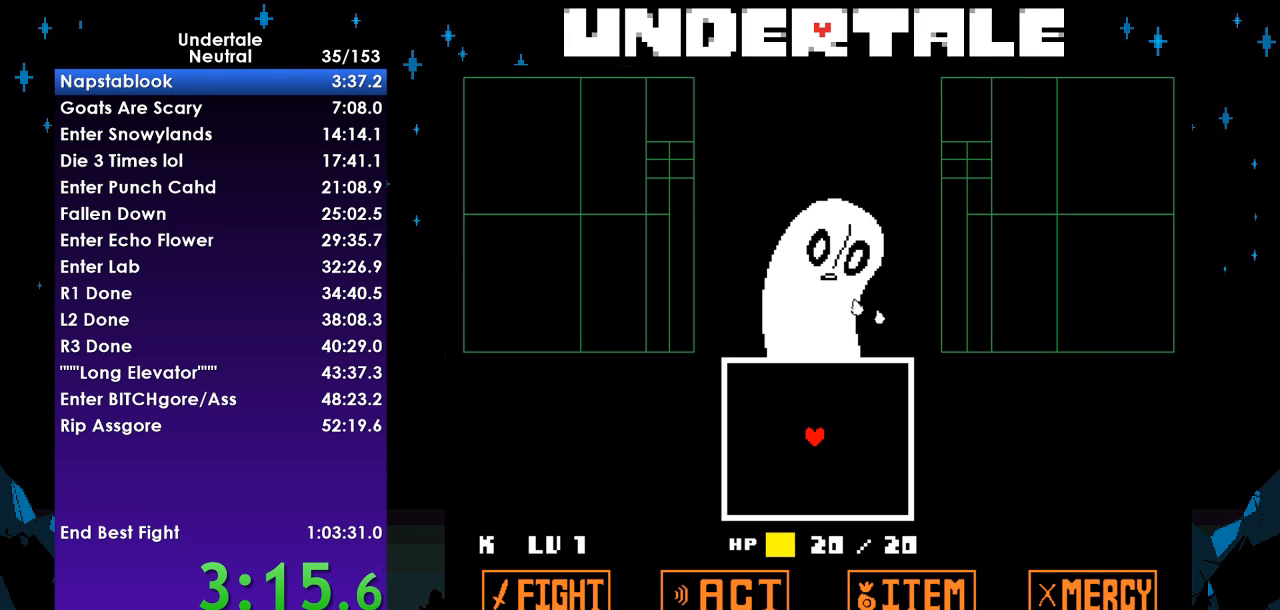
{"keys": ["right"], "events": [[267, "left", "down"], [500, "left", "up"], [500, "right", "down"]]}
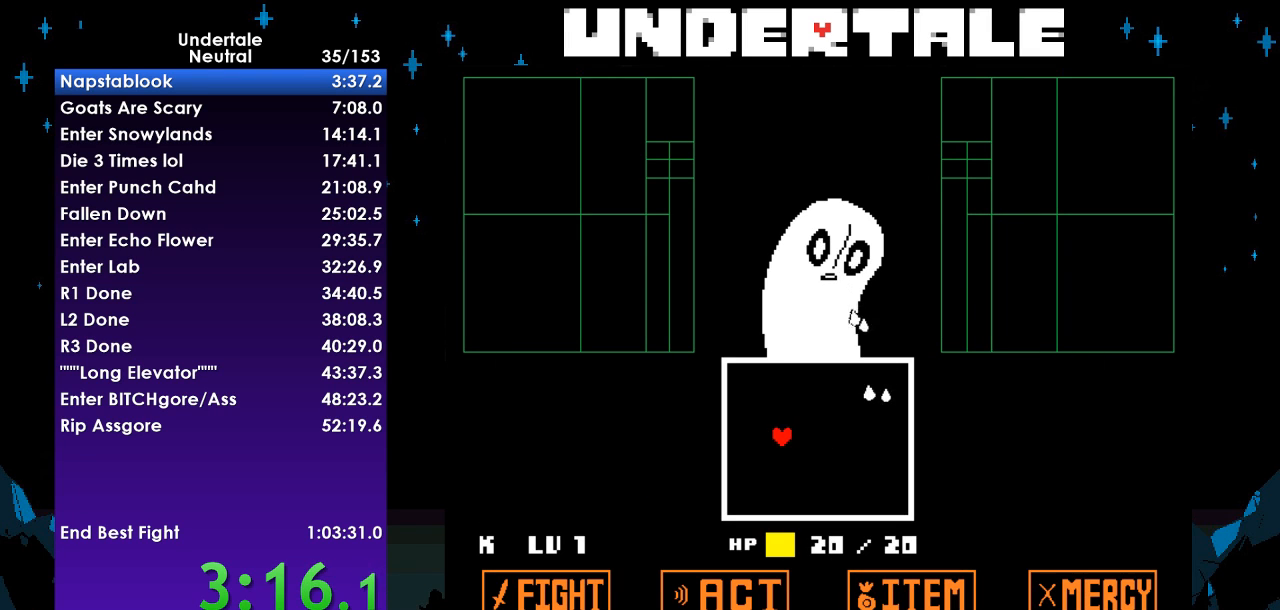
{"keys": ["down", "left"], "events": [[267, "down", "down"], [267, "right", "up"], [500, "left", "down"]]}
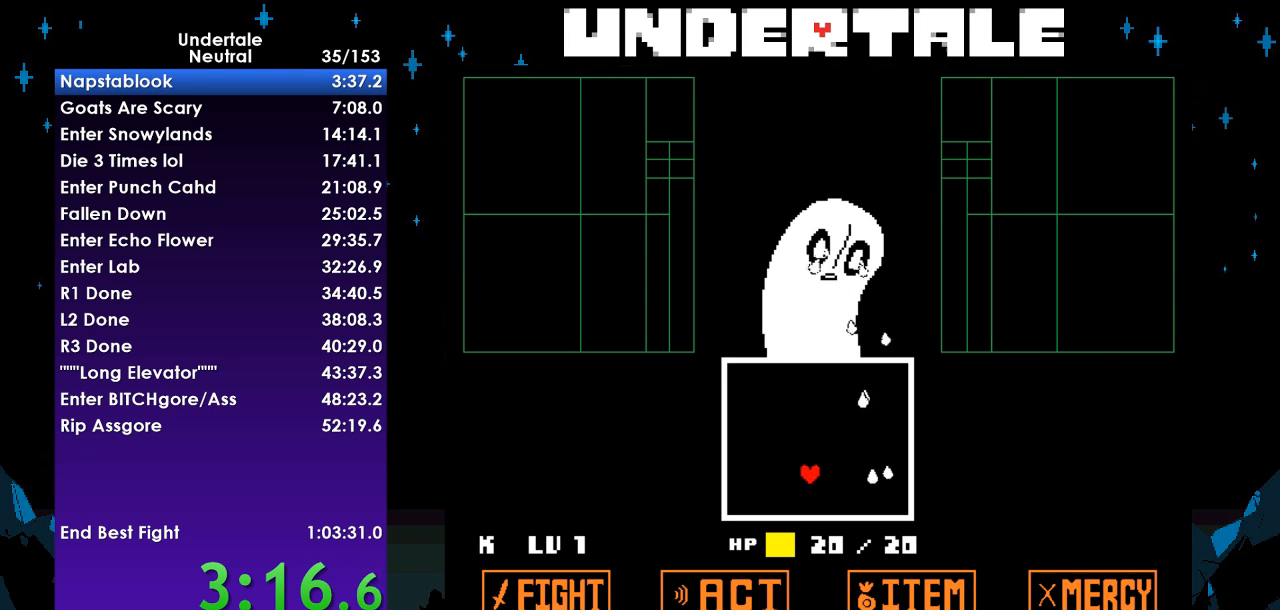
{"keys": ["up"], "events": [[67, "down", "up"], [300, "left", "up"], [300, "up", "down"]]}
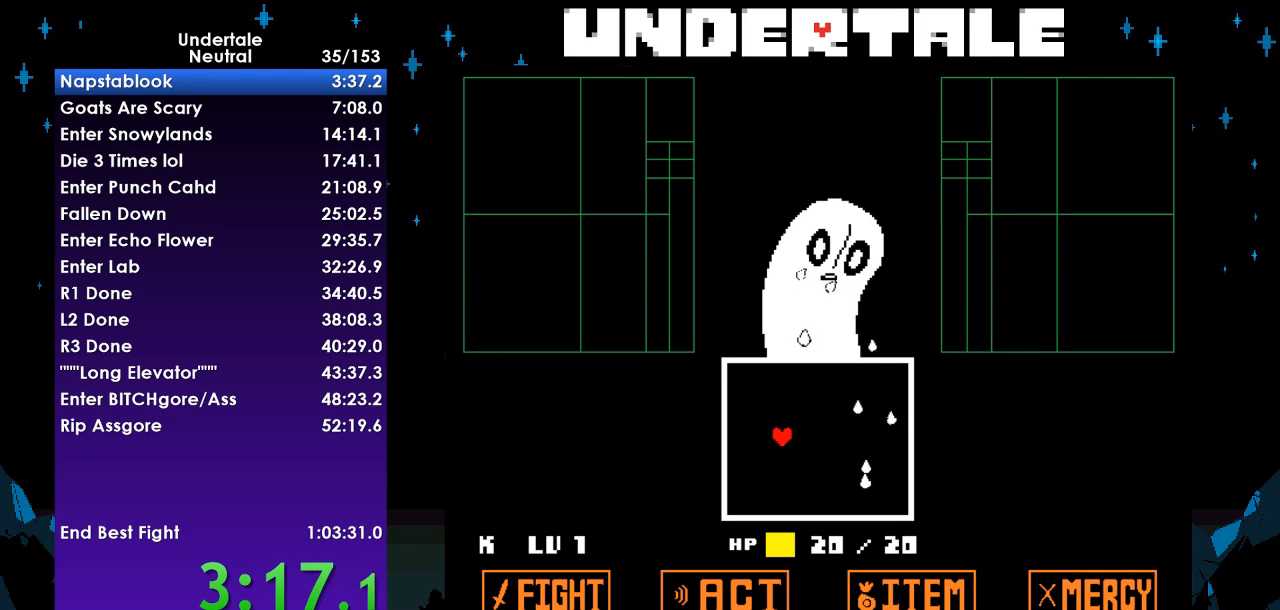
{"keys": ["left"], "events": [[33, "right", "down"], [33, "up", "up"], [100, "down", "down"], [167, "right", "up"], [400, "left", "down"], [433, "down", "up"]]}
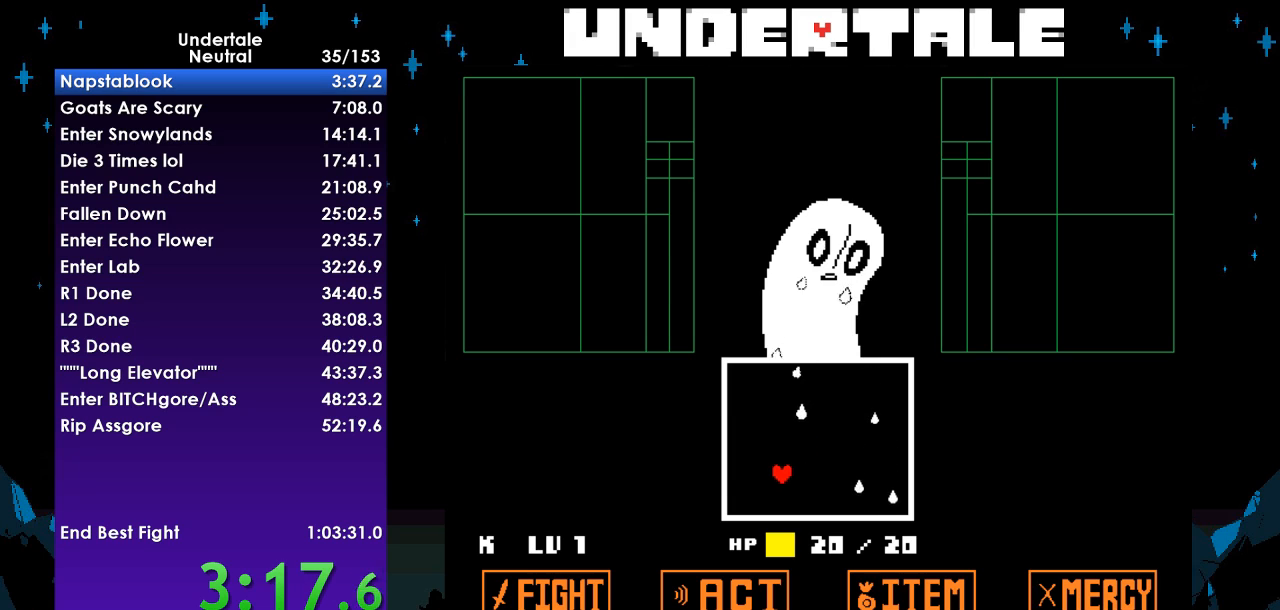
{"keys": [], "events": [[167, "left", "up"], [333, "left", "down"], [500, "left", "up"]]}
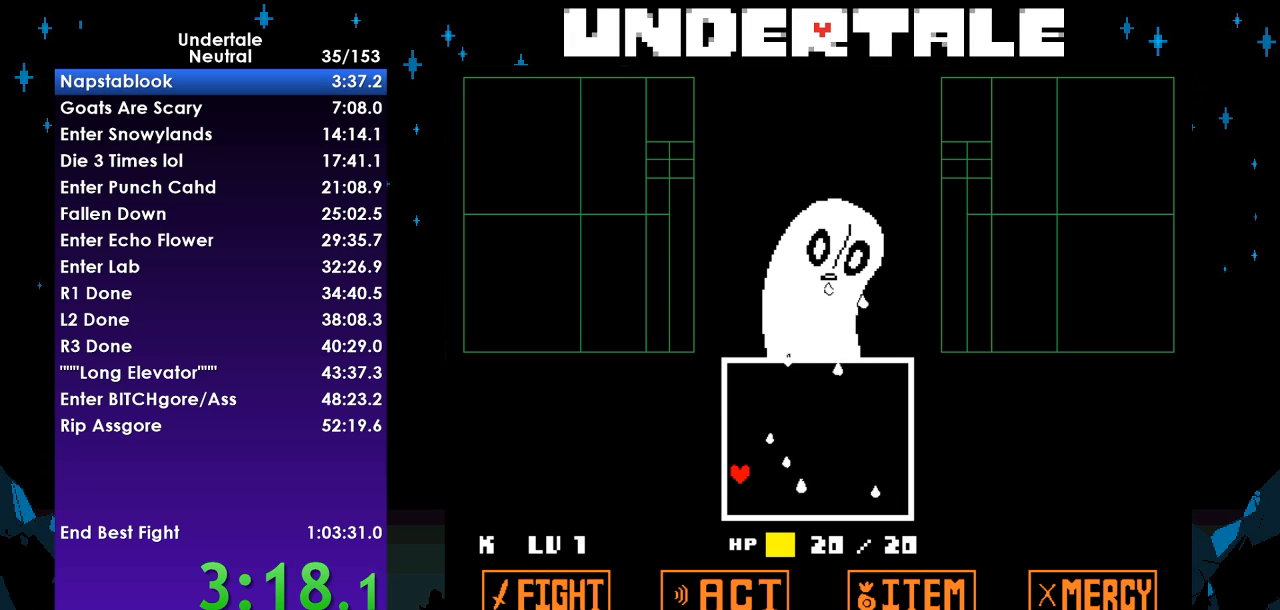
{"keys": [], "events": []}
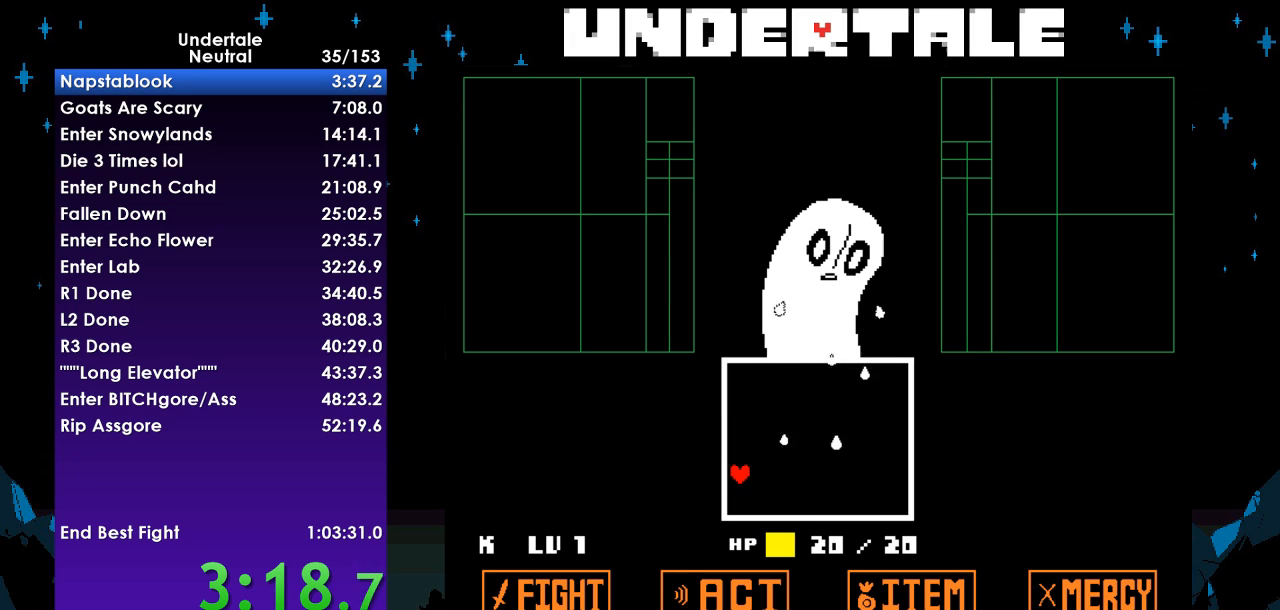
{"keys": ["right"], "events": [[500, "right", "down"]]}
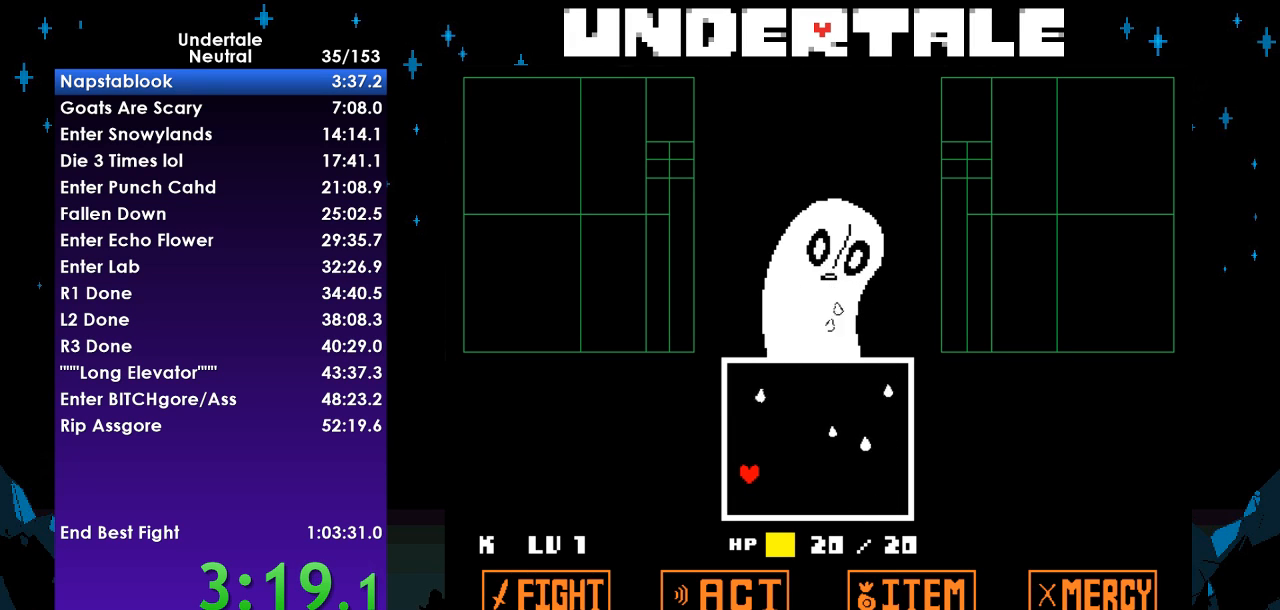
{"keys": [], "events": [[333, "right", "up"]]}
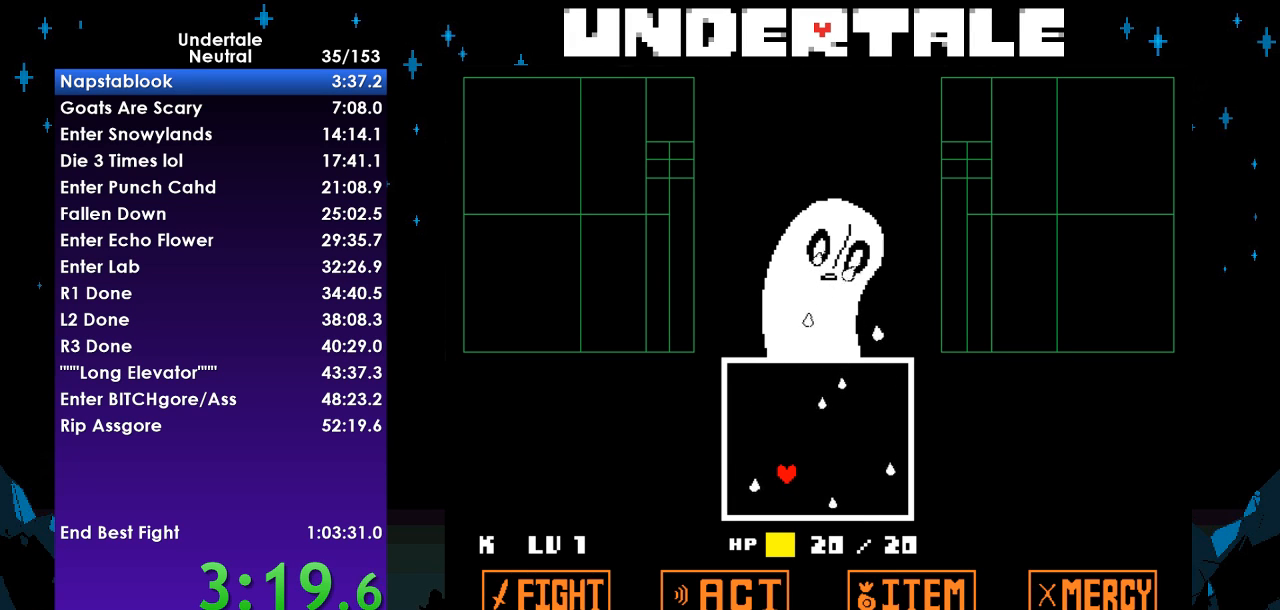
{"keys": [], "events": [[200, "left", "down"], [333, "left", "up"]]}
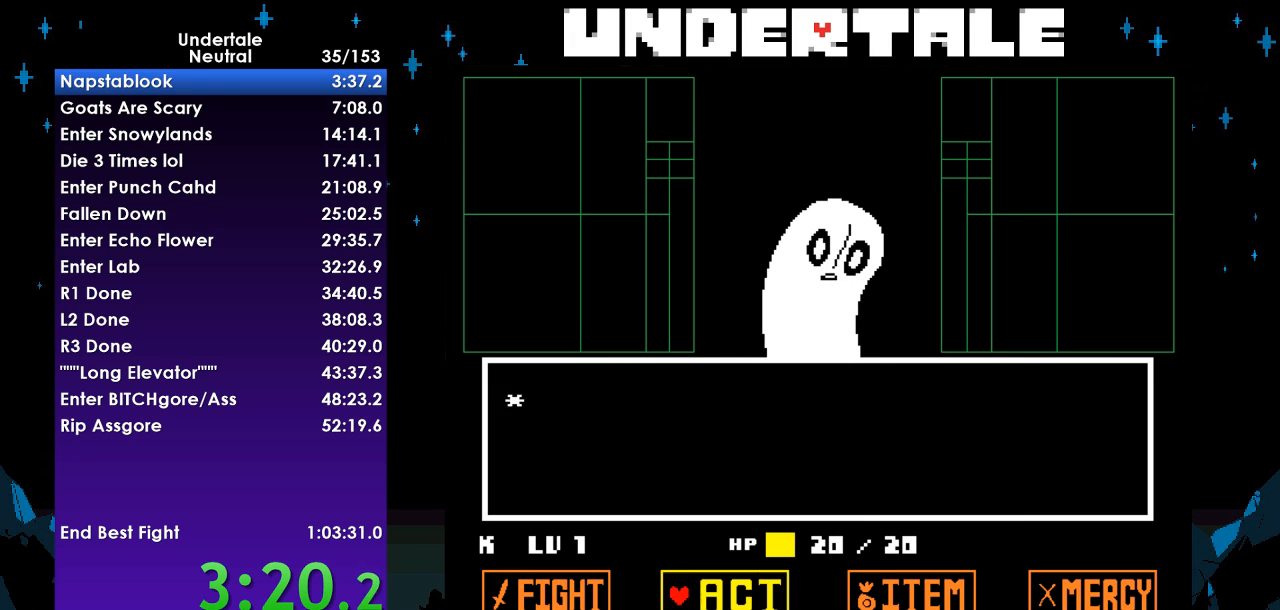
{"keys": [], "events": [[167, "z", "down"], [200, "z", "up"], [267, "z", "down"], [333, "down", "down"], [333, "right", "down"], [333, "z", "up"], [433, "down", "up"], [433, "right", "up"], [433, "z", "down"], [500, "z", "up"]]}
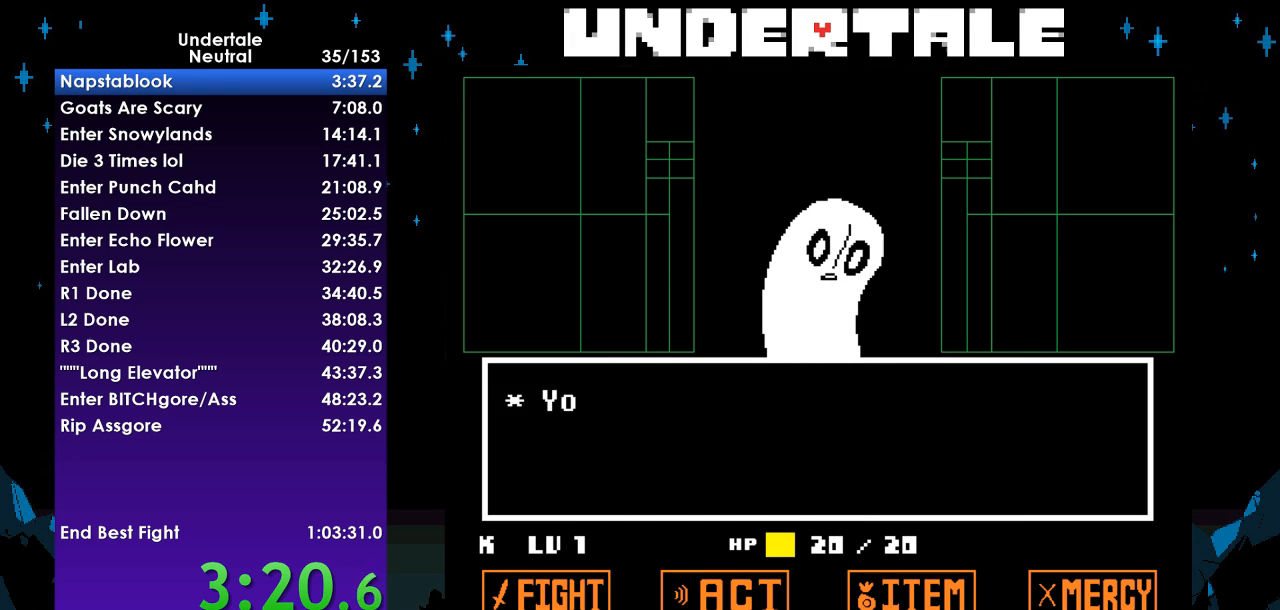
{"keys": ["x", "z"], "events": [[67, "return", "down"], [67, "z", "down"], [133, "return", "up"], [133, "z", "up"], [233, "return", "down"], [233, "shift", "down"], [233, "x", "down"], [233, "z", "down"], [267, "return", "up"], [267, "shift", "up"], [267, "z", "up"], [333, "return", "down"], [333, "x", "up"], [333, "z", "down"], [367, "return", "up"], [367, "shift", "down"], [367, "x", "down"], [400, "shift", "up"], [400, "x", "up"], [400, "z", "up"], [467, "return", "down"], [467, "shift", "down"], [500, "return", "up"], [500, "shift", "up"], [500, "x", "down"], [500, "z", "down"]]}
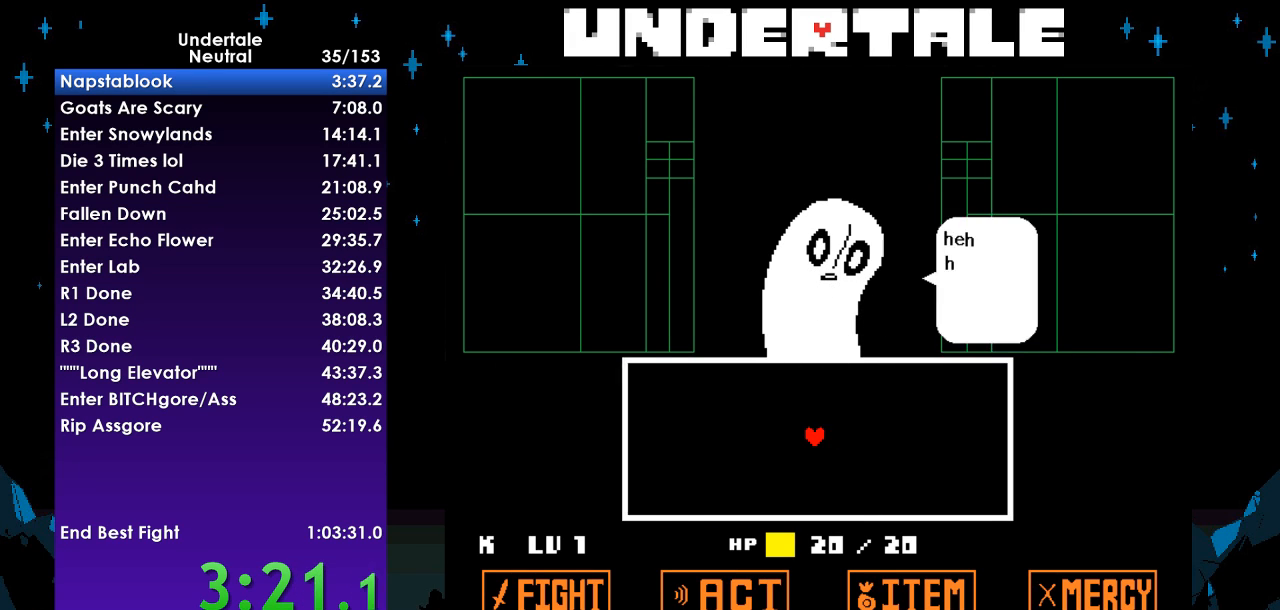
{"keys": ["z"], "events": [[67, "x", "up"], [67, "z", "up"], [100, "return", "down"], [100, "shift", "down"], [133, "shift", "up"], [133, "z", "down"], [200, "return", "up"], [233, "shift", "down"], [233, "x", "down"], [233, "z", "up"], [333, "shift", "up"], [333, "x", "up"], [367, "return", "down"], [467, "return", "up"], [467, "z", "down"]]}
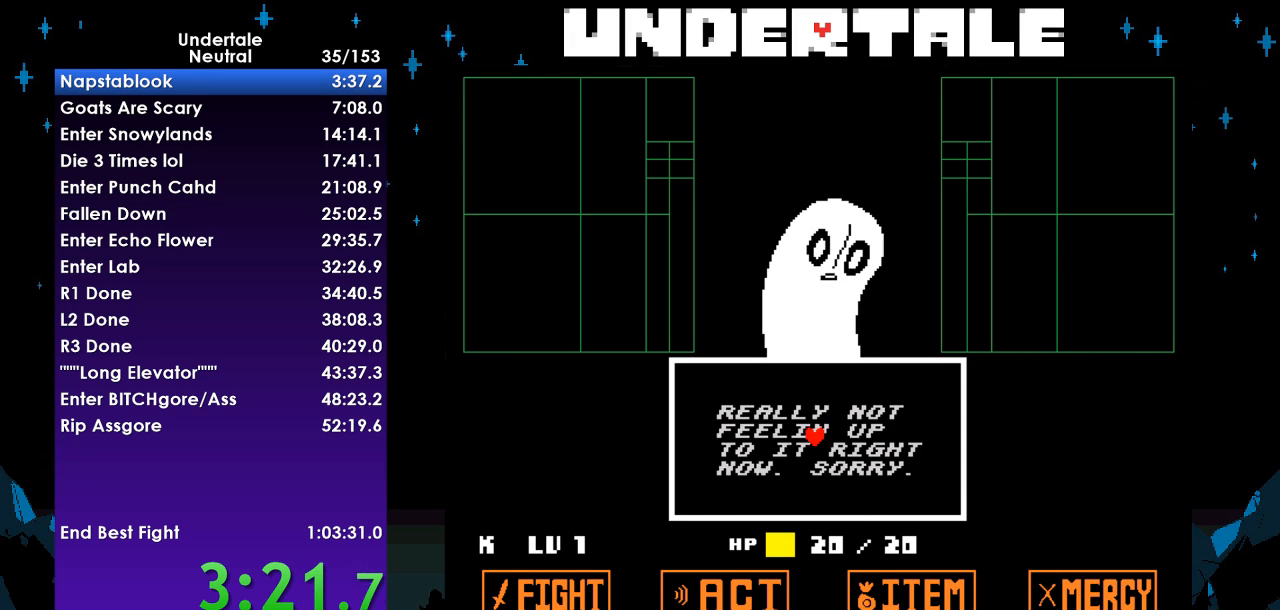
{"keys": ["up"], "events": [[33, "x", "down"], [33, "z", "up"], [100, "return", "down"], [100, "x", "up"], [200, "return", "up"], [200, "shift", "down"], [200, "z", "down"], [267, "shift", "up"], [300, "z", "up"], [333, "up", "down"], [400, "down", "down"], [500, "down", "up"]]}
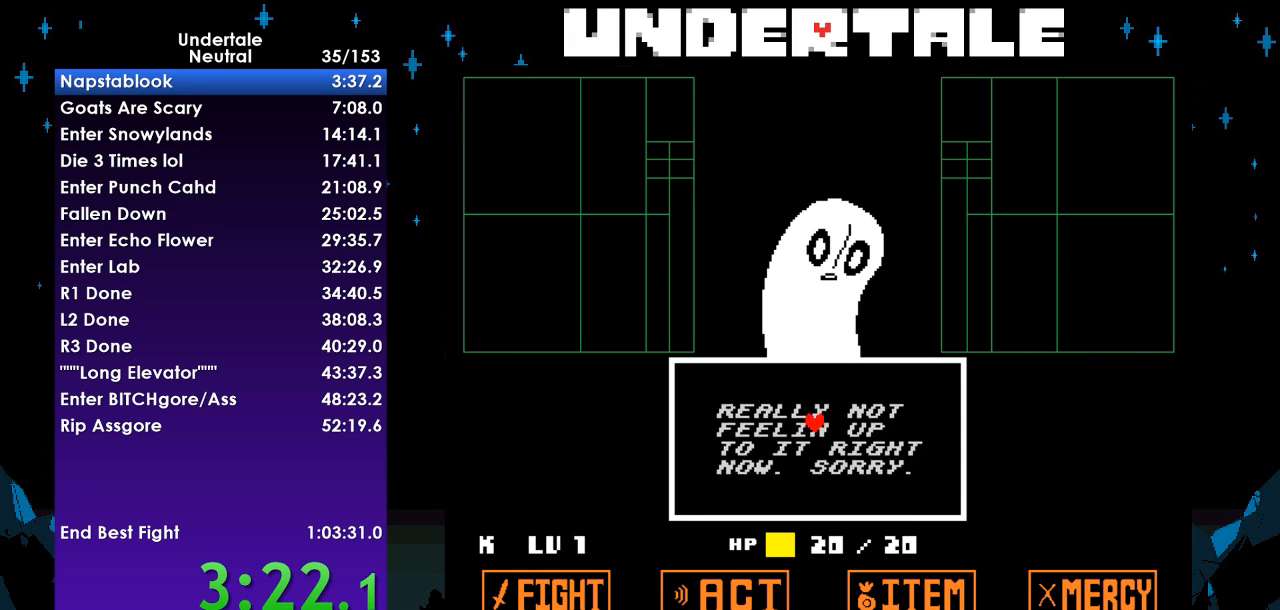
{"keys": [], "events": [[400, "up", "up"]]}
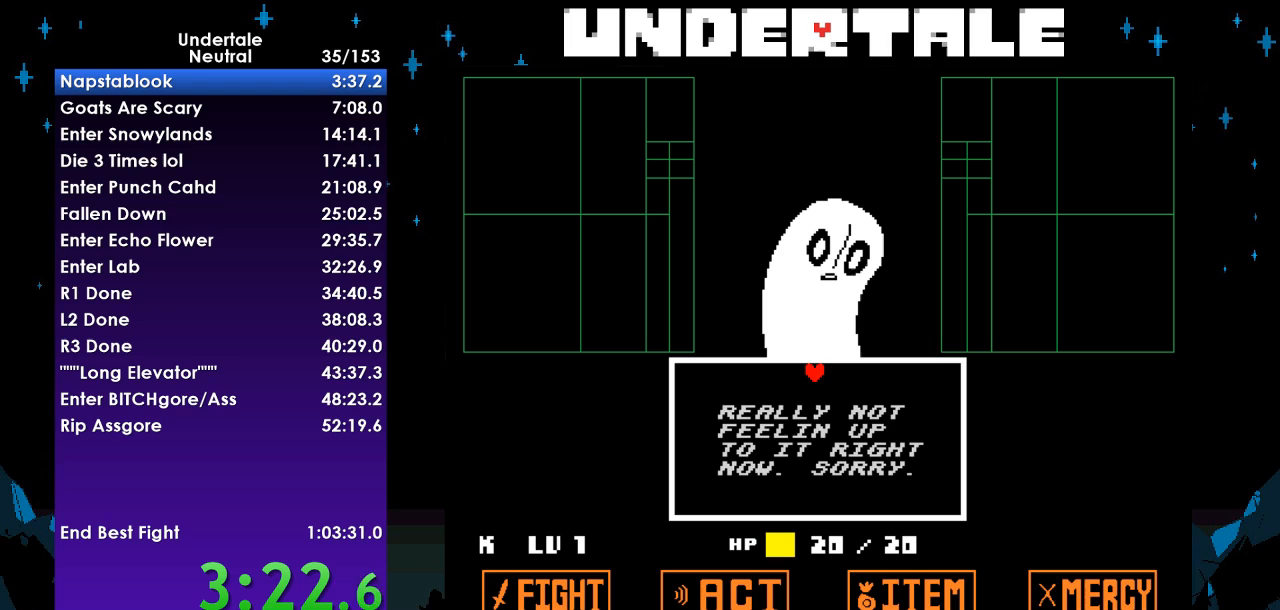
{"keys": ["right"], "events": [[200, "left", "down"], [367, "right", "down"], [433, "left", "up"]]}
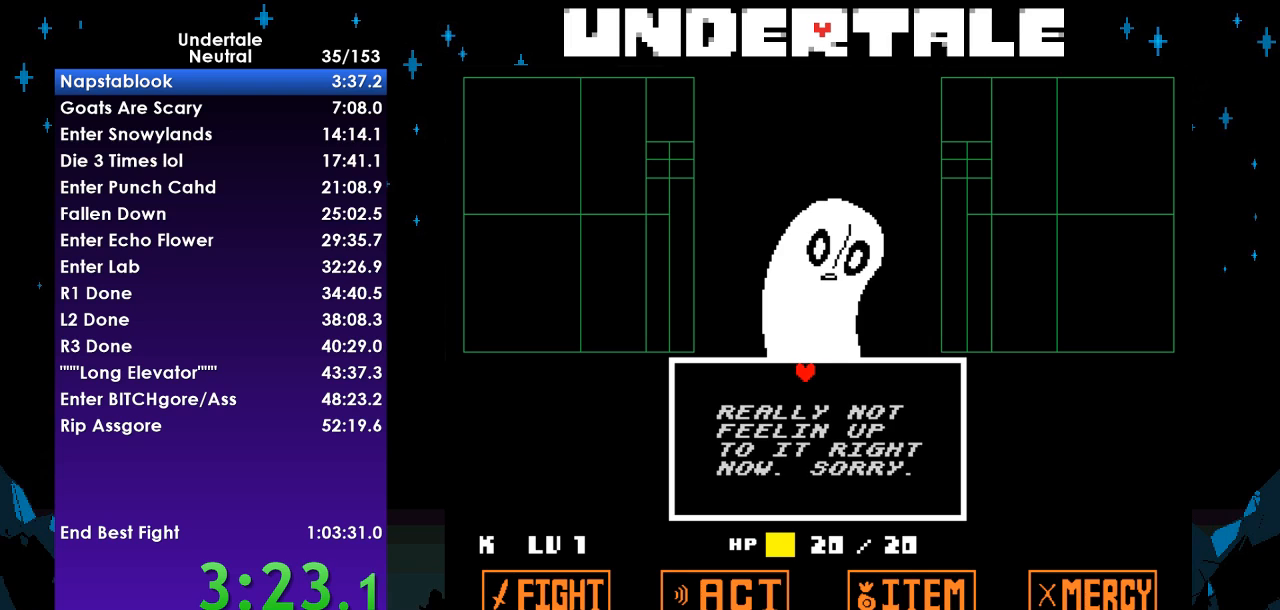
{"keys": ["right"], "events": [[200, "left", "down"], [267, "right", "up"], [500, "left", "up"], [500, "right", "down"]]}
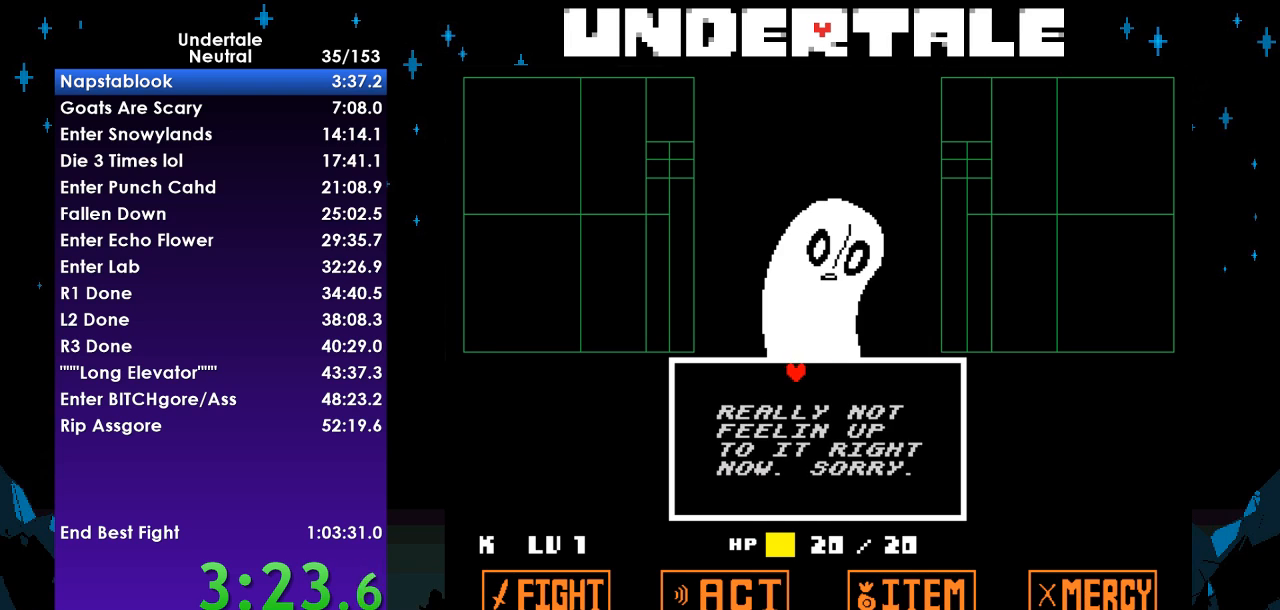
{"keys": ["left"], "events": [[133, "left", "down"], [167, "right", "up"], [400, "left", "up"], [400, "right", "down"], [500, "left", "down"], [500, "right", "up"]]}